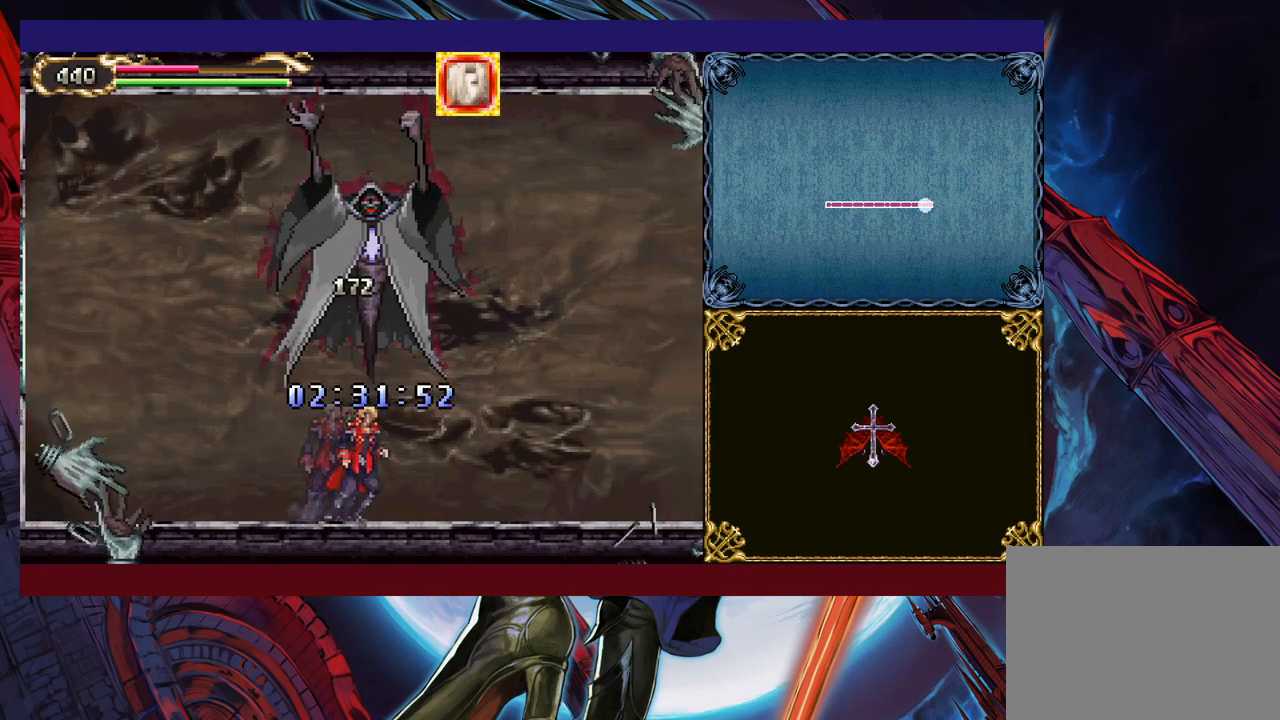
Gameplay with a controller (Xbox layout); each line is a JSON object with the inputs held at the frame after it. "events" lists button and stick changes between this image and that frame as [ms after this image, input, new state], when the widget could be followed in between. Not read: L2 R2 right_stick.
{"buttons": ["B"], "left_stick": "center", "events": [[50, "B", "down"], [50, "Y", "up"], [67, "left_stick", "center"], [117, "B", "up"], [117, "left_stick", "down-right"], [167, "B", "down"], [217, "B", "up"], [300, "B", "down"], [350, "B", "up"], [400, "Y", "down"], [400, "left_stick", "left"], [467, "B", "down"], [467, "Y", "up"], [500, "left_stick", "center"]]}
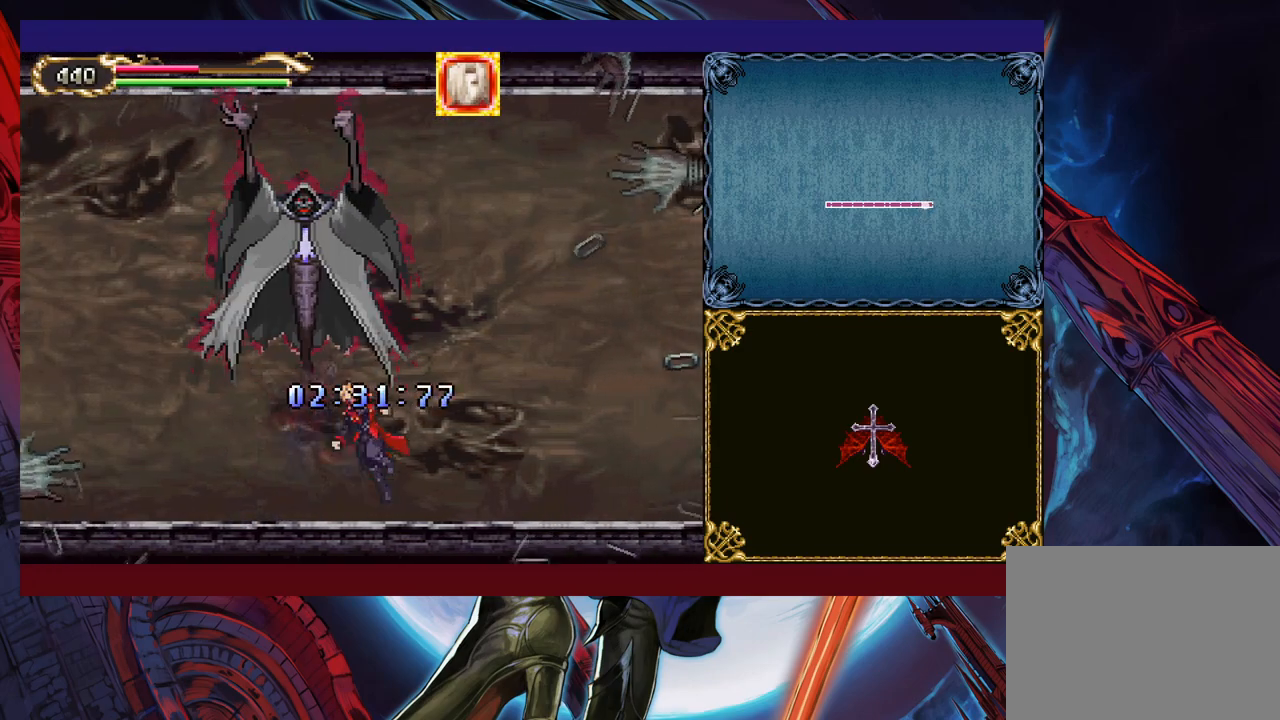
{"buttons": [], "left_stick": "down-right", "events": [[17, "left_stick", "down-right"], [50, "B", "up"], [117, "B", "down"], [150, "B", "up"], [217, "B", "down"], [267, "B", "up"], [317, "Y", "down"], [317, "left_stick", "left"], [400, "B", "down"], [400, "Y", "up"], [417, "left_stick", "down-right"], [467, "B", "up"]]}
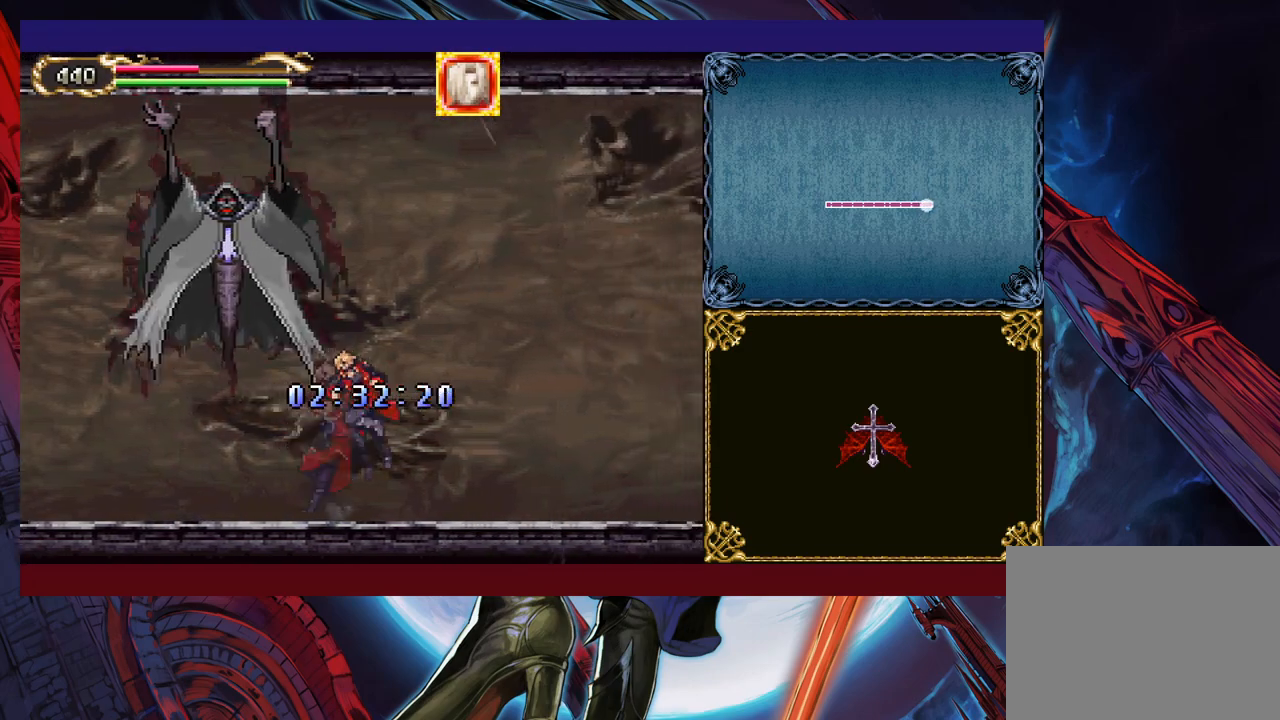
{"buttons": ["B"], "left_stick": "down-right", "events": [[17, "B", "down"], [67, "B", "up"], [150, "B", "down"], [200, "B", "up"], [267, "Y", "down"], [267, "left_stick", "left"], [317, "B", "down"], [317, "Y", "up"], [367, "left_stick", "down-right"], [417, "B", "up"], [467, "B", "down"]]}
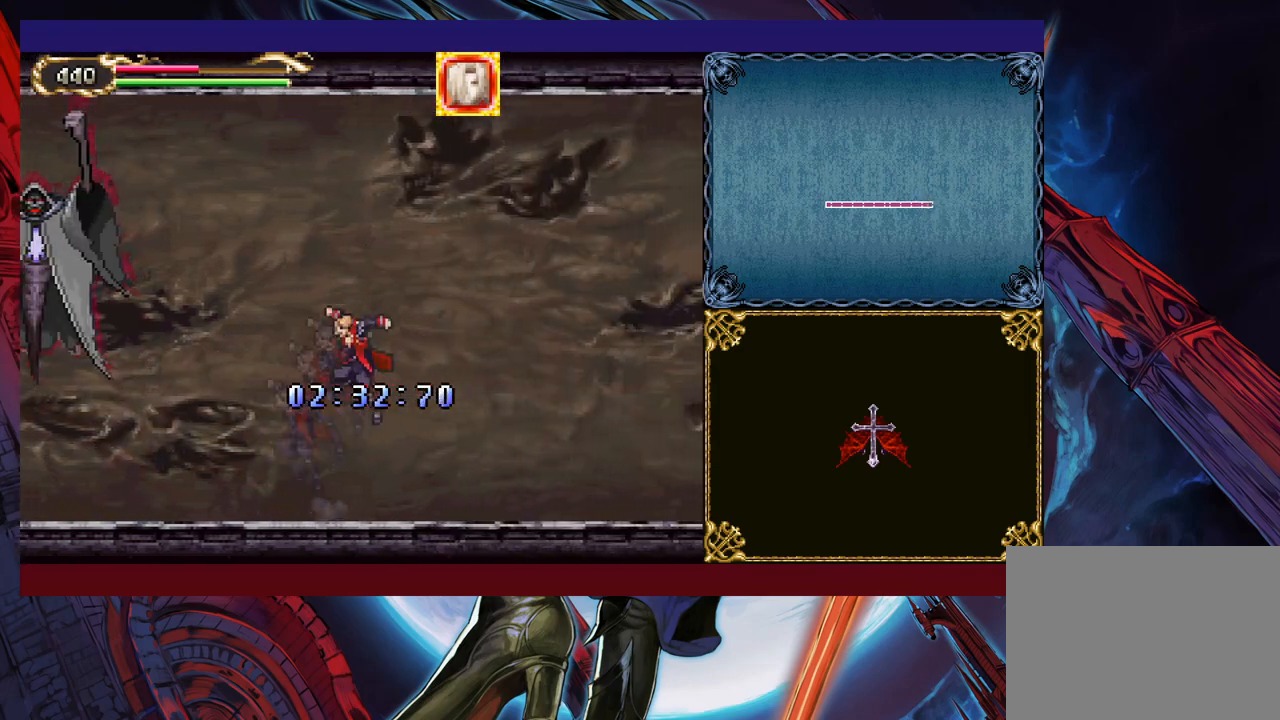
{"buttons": [], "left_stick": "down-right", "events": [[50, "B", "up"], [67, "B", "down"], [117, "B", "up"], [200, "Y", "down"], [200, "left_stick", "left"], [267, "B", "down"], [267, "Y", "up"], [317, "left_stick", "down-right"], [350, "B", "up"], [450, "B", "down"], [467, "B", "up"]]}
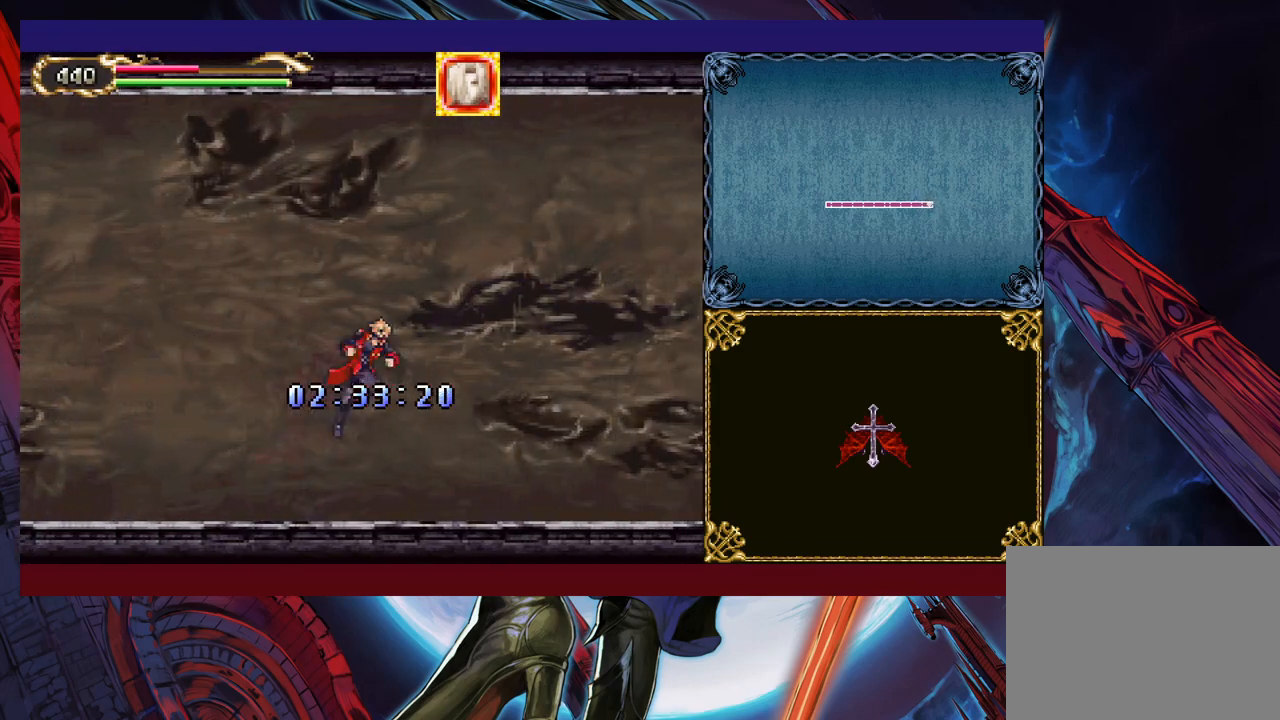
{"buttons": [], "left_stick": "down-right", "events": [[17, "B", "down"], [100, "B", "up"], [167, "Y", "down"], [167, "left_stick", "up-left"], [217, "B", "down"], [217, "Y", "up"], [267, "B", "up"], [267, "left_stick", "down-right"], [367, "B", "down"], [400, "B", "up"], [450, "B", "down"], [500, "B", "up"]]}
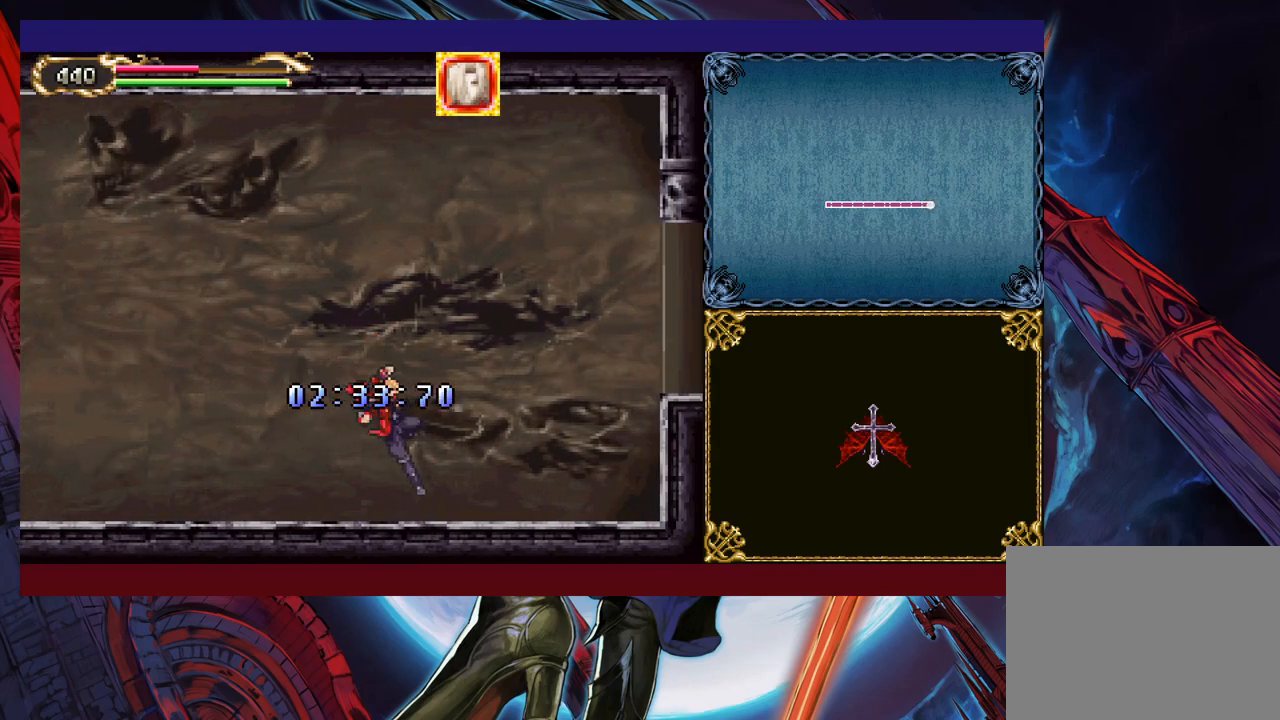
{"buttons": [], "left_stick": "down-right", "events": [[100, "Y", "down"], [100, "left_stick", "left"], [167, "B", "down"], [167, "Y", "up"], [200, "left_stick", "center"], [267, "left_stick", "down-right"], [467, "B", "up"]]}
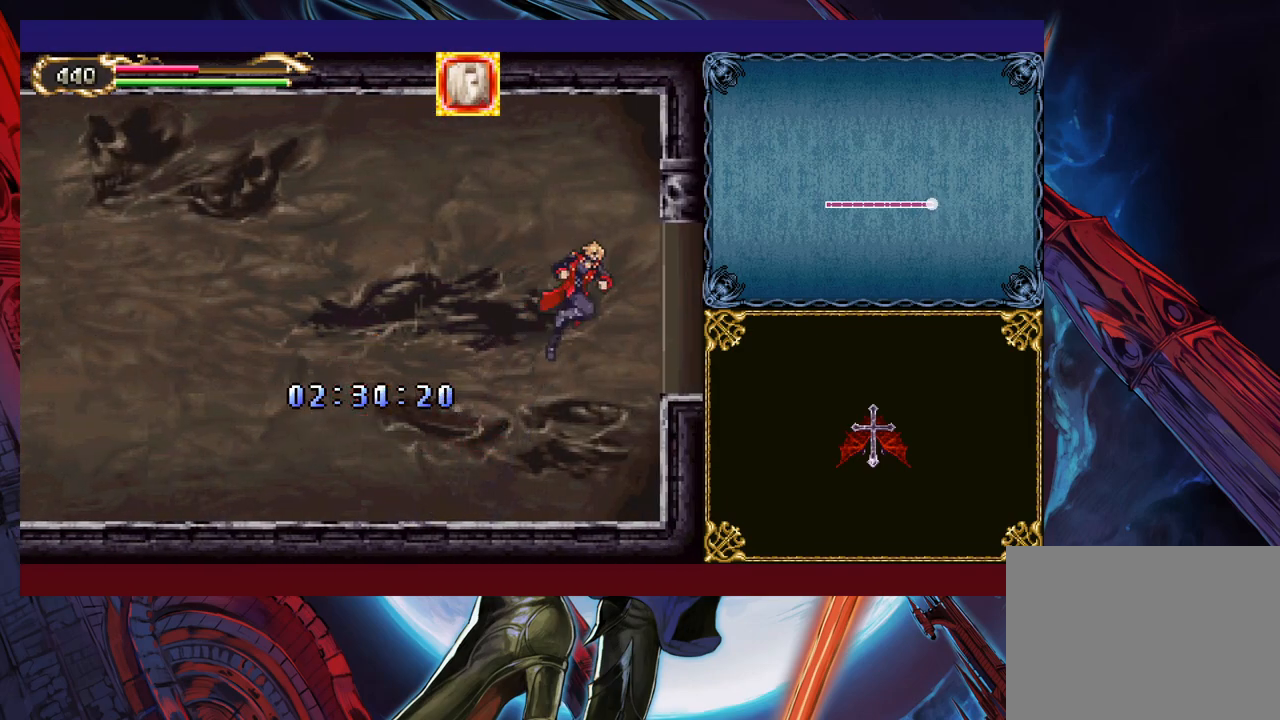
{"buttons": [], "left_stick": "right", "events": [[17, "B", "down"], [117, "B", "up"], [217, "B", "down"], [317, "B", "up"], [450, "left_stick", "right"]]}
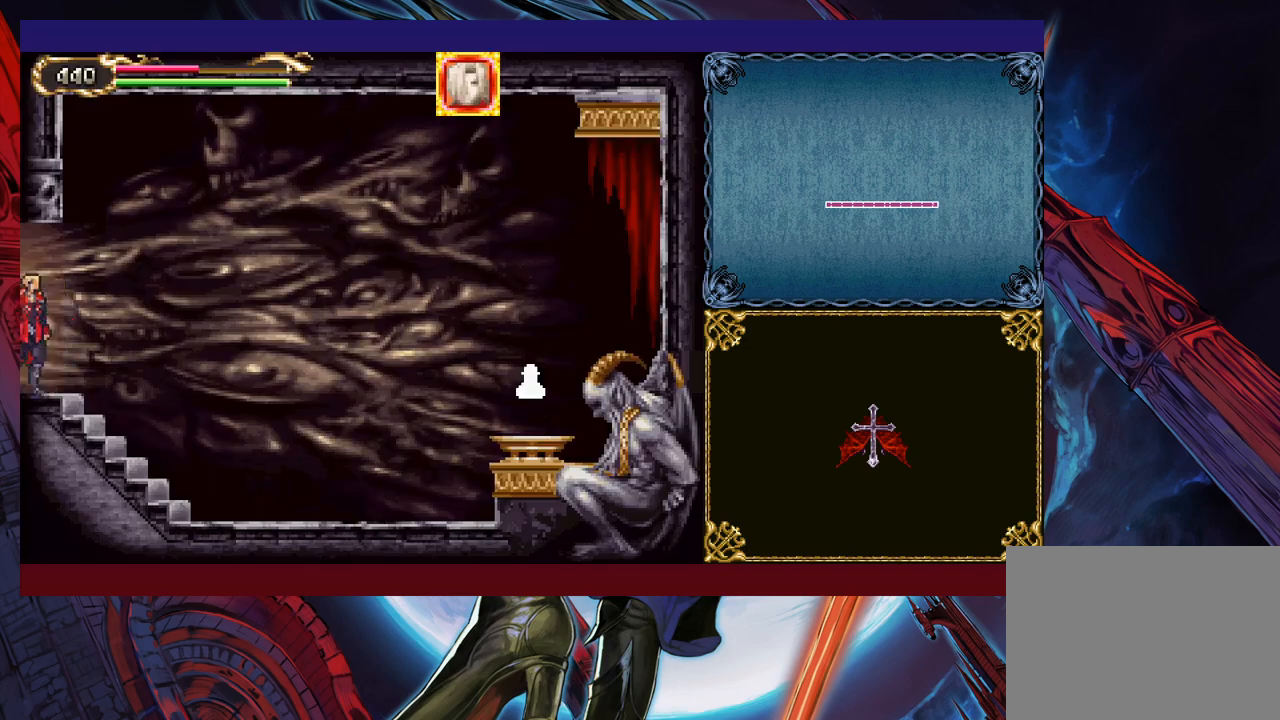
{"buttons": [], "left_stick": "up-left", "events": [[500, "left_stick", "up-left"]]}
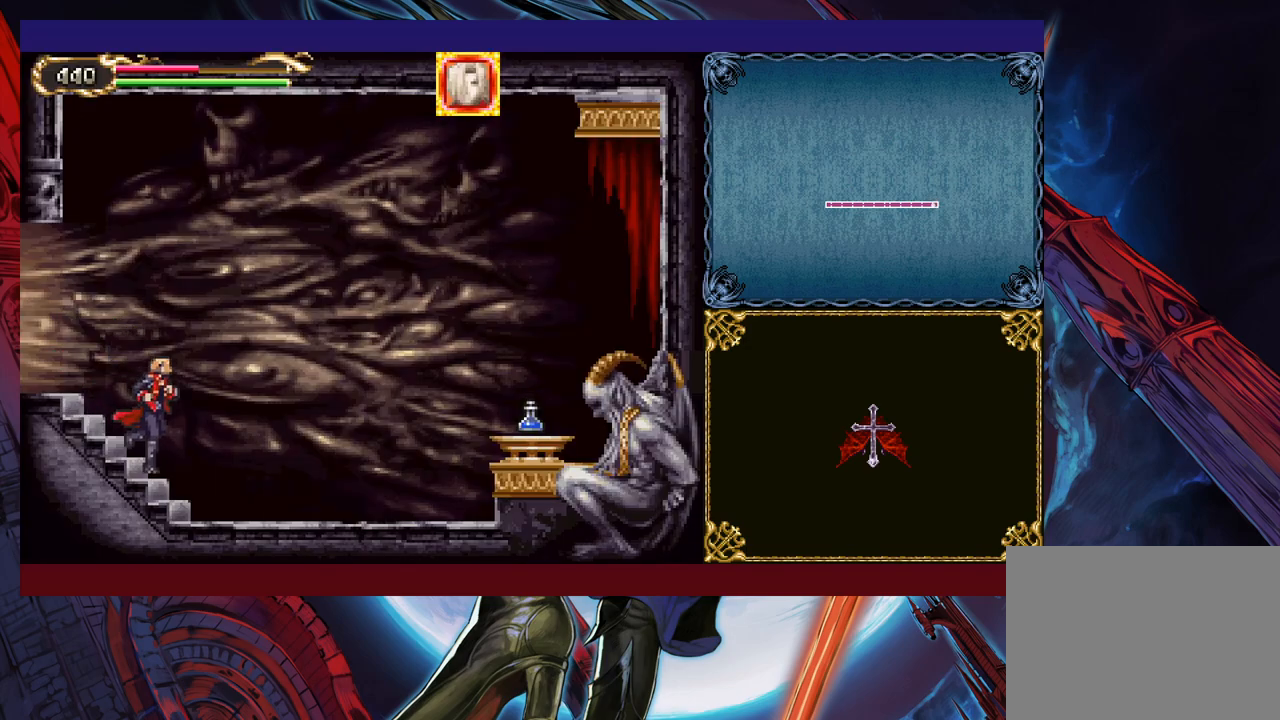
{"buttons": [], "left_stick": "down-right", "events": [[67, "Y", "down"], [100, "B", "down"], [100, "Y", "up"], [117, "left_stick", "right"], [167, "left_stick", "down-right"], [417, "B", "up"]]}
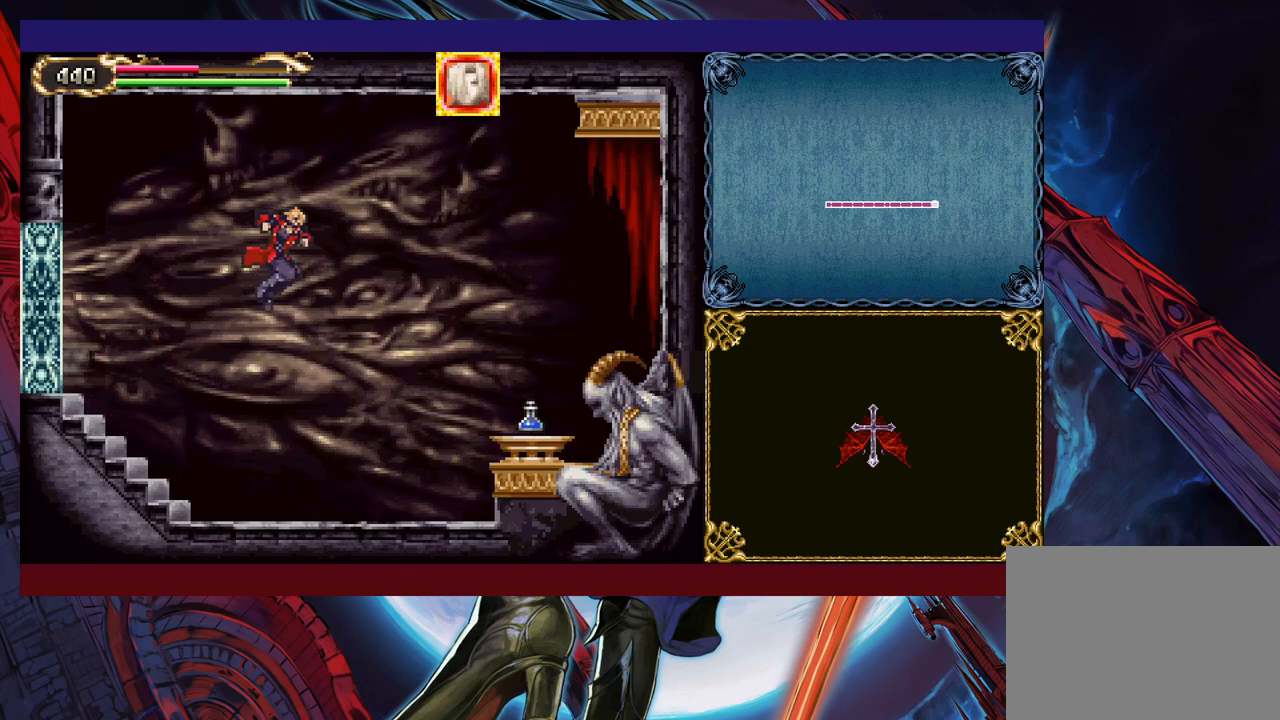
{"buttons": [], "left_stick": "down-right", "events": [[250, "B", "down"], [400, "B", "up"]]}
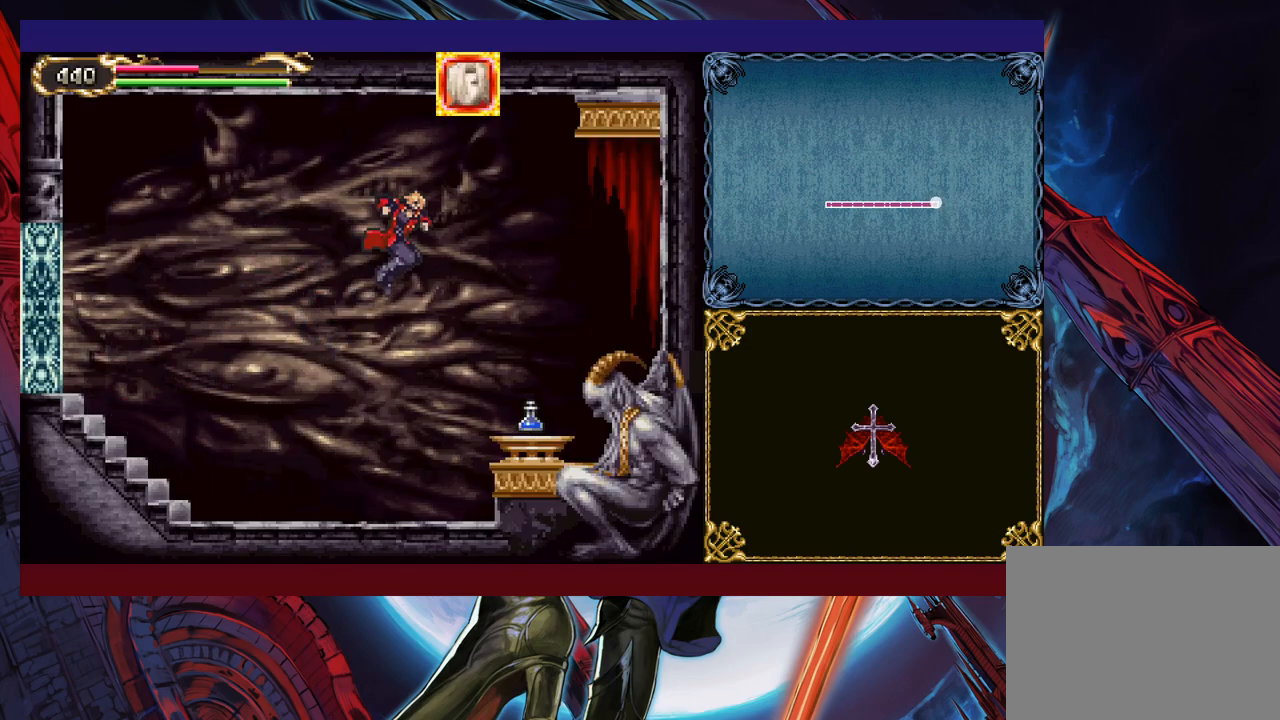
{"buttons": [], "left_stick": "center", "events": [[67, "B", "down"], [167, "B", "up"], [217, "B", "down"], [300, "B", "up"], [417, "left_stick", "center"]]}
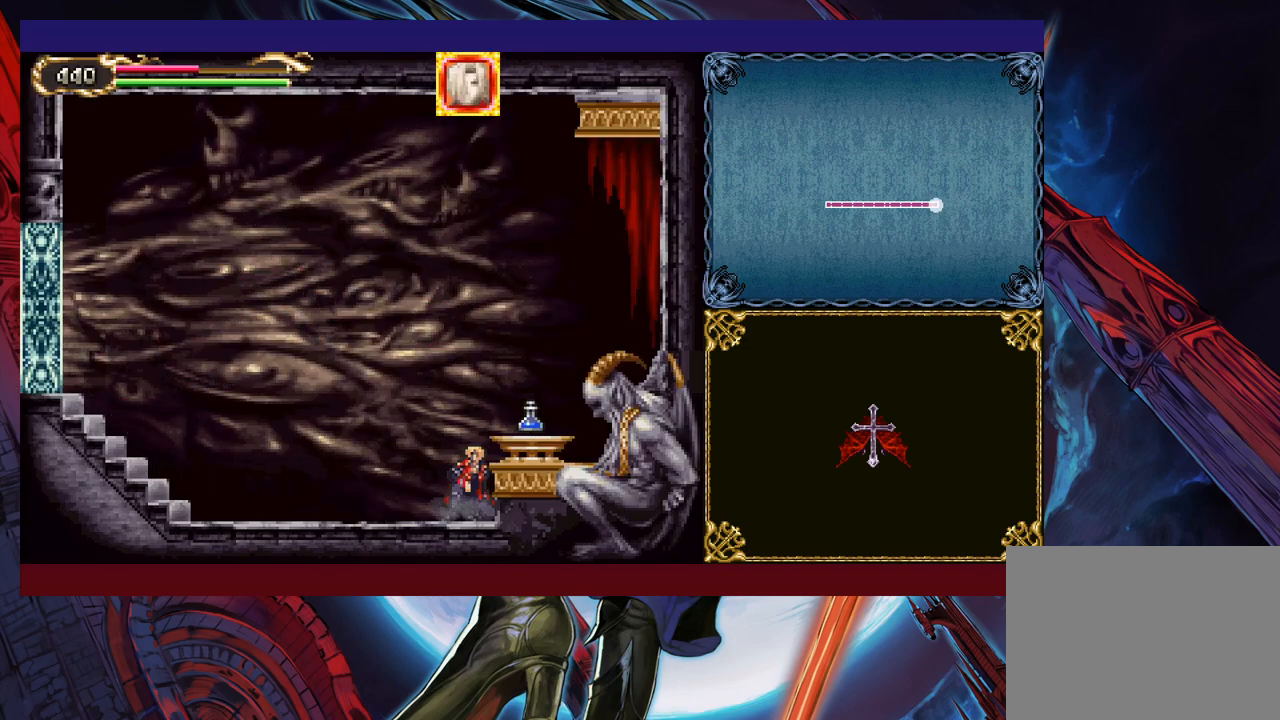
{"buttons": [], "left_stick": "down", "events": [[100, "B", "down"], [267, "B", "up"], [317, "B", "down"], [400, "left_stick", "right"], [450, "B", "up"], [500, "left_stick", "down"]]}
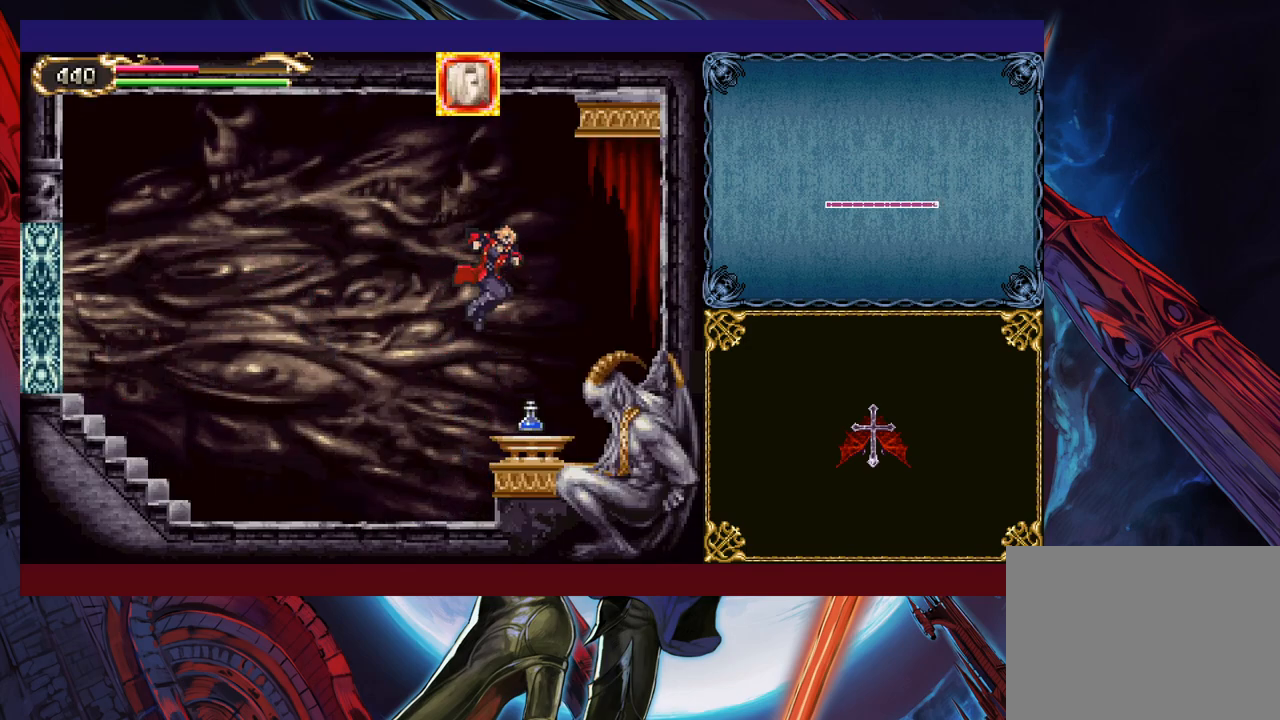
{"buttons": [], "left_stick": "right", "events": [[17, "B", "down"], [100, "B", "up"], [150, "left_stick", "center"], [467, "left_stick", "right"]]}
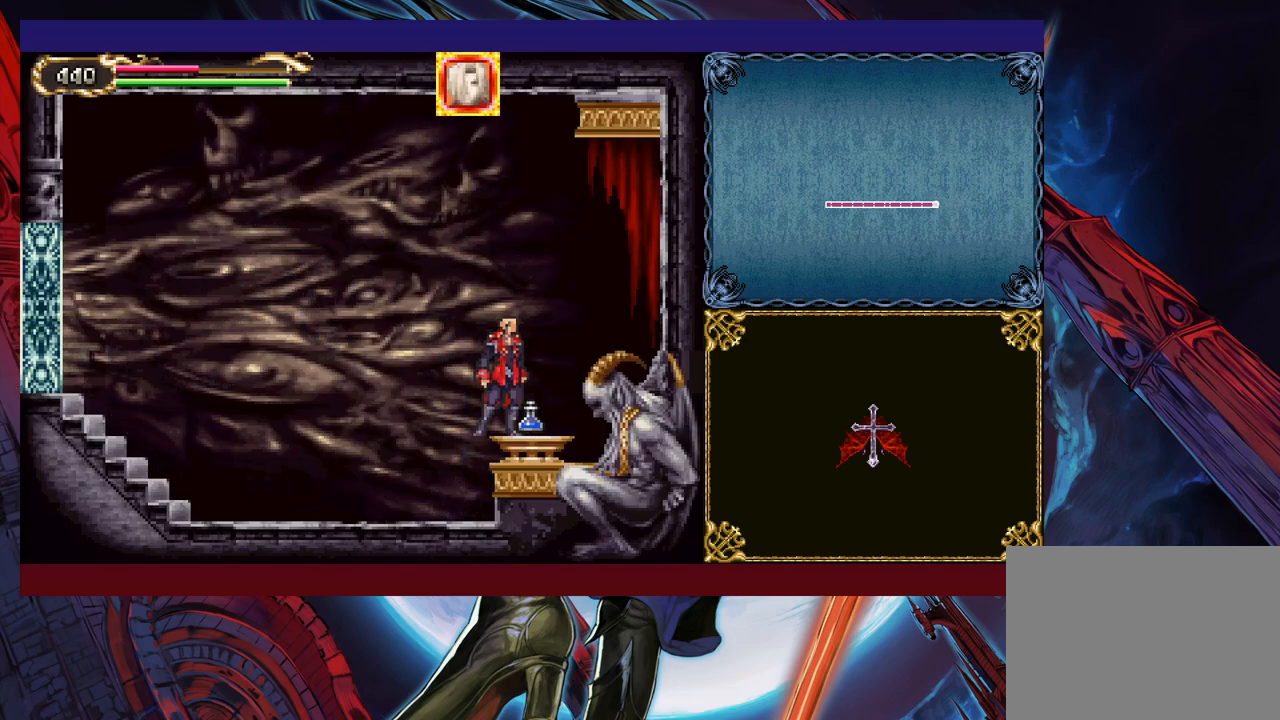
{"buttons": [], "left_stick": "center", "events": [[17, "left_stick", "center"]]}
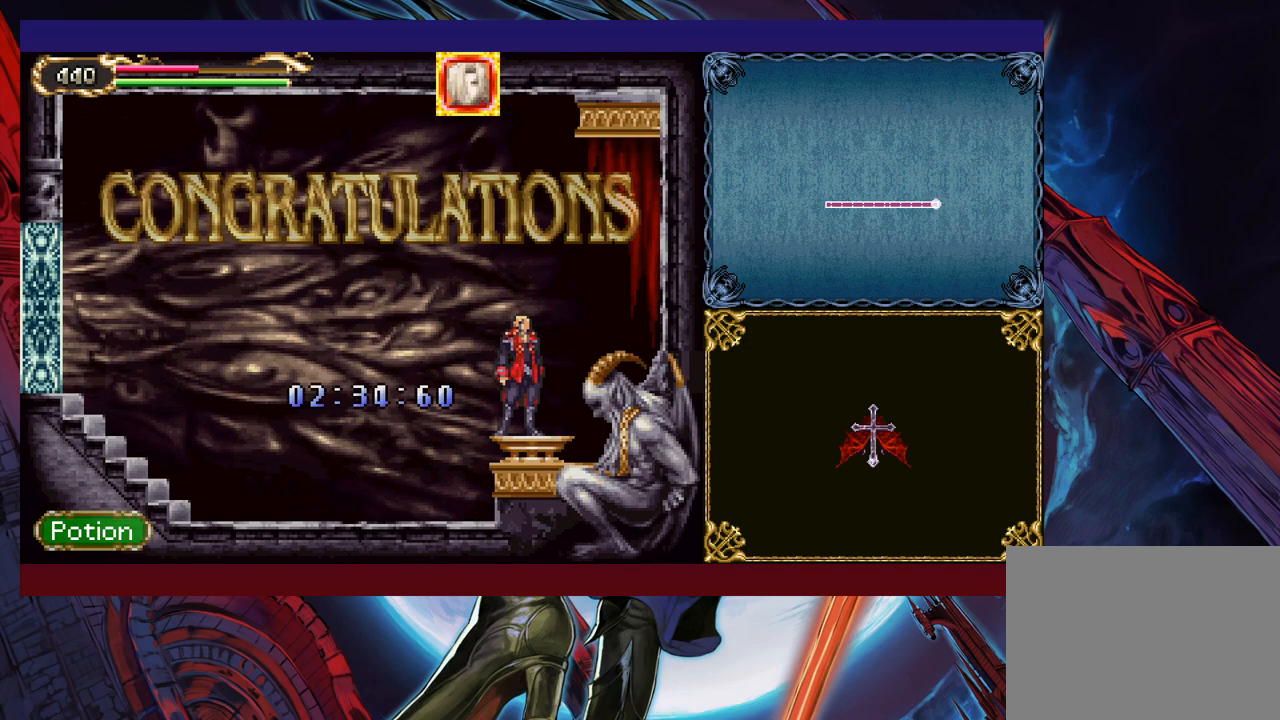
{"buttons": [], "left_stick": "center", "events": []}
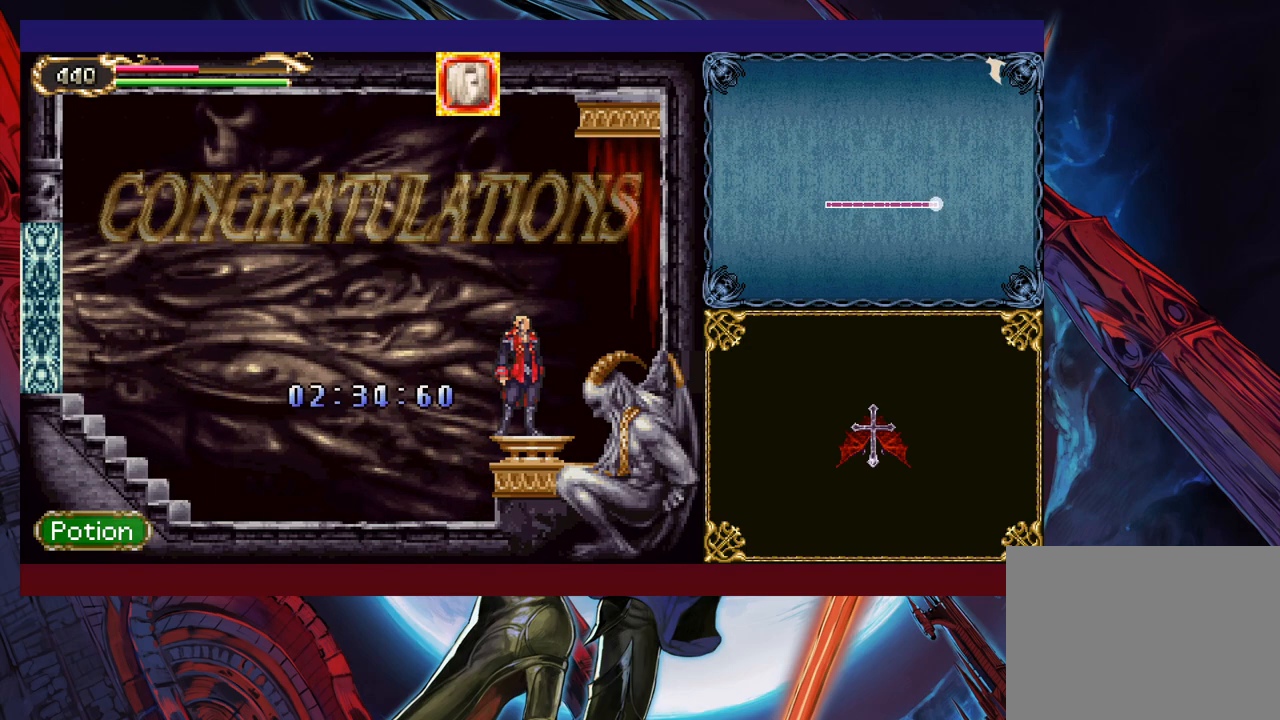
{"buttons": [], "left_stick": "center", "events": []}
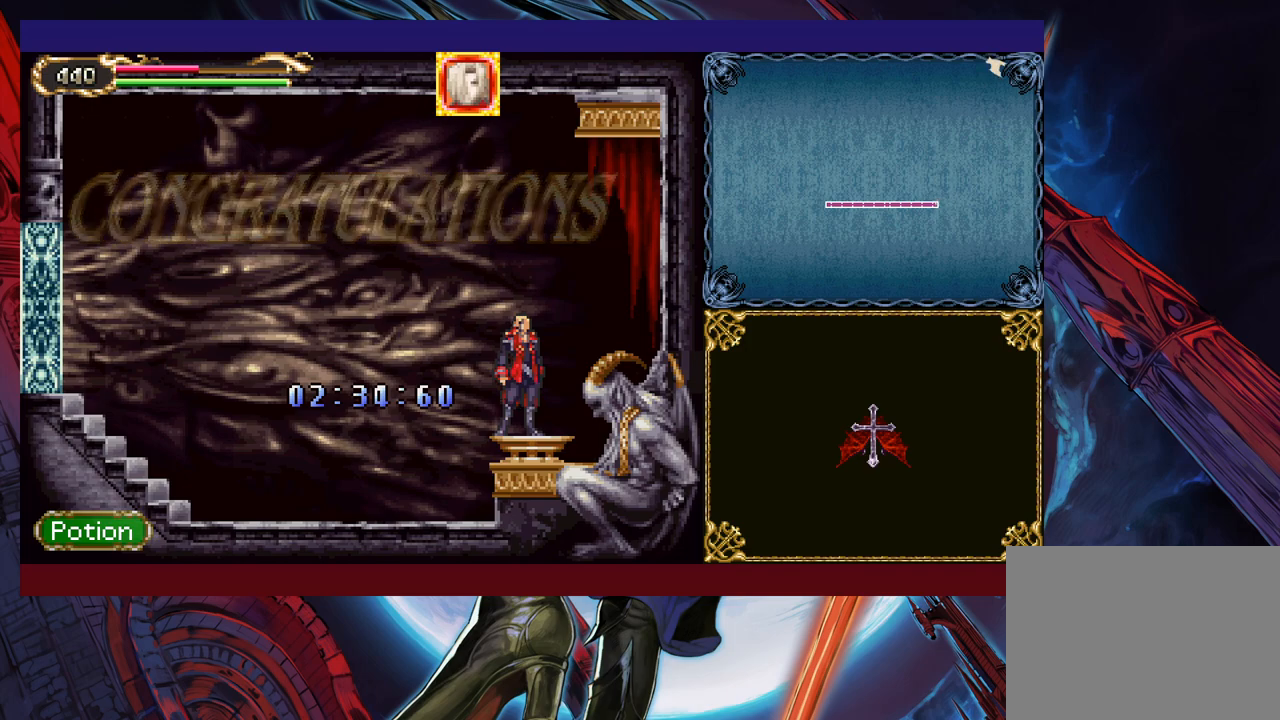
{"buttons": [], "left_stick": "center", "events": [[300, "left_stick", "right"], [417, "left_stick", "center"]]}
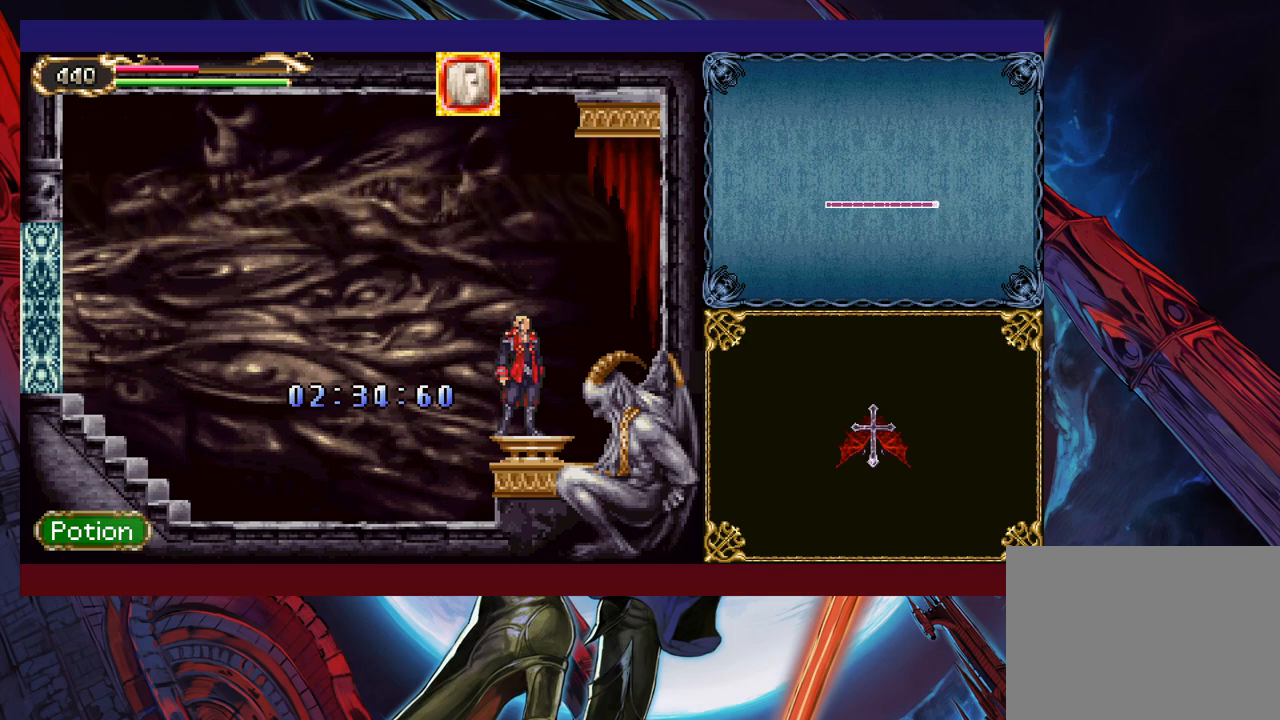
{"buttons": [], "left_stick": "center", "events": []}
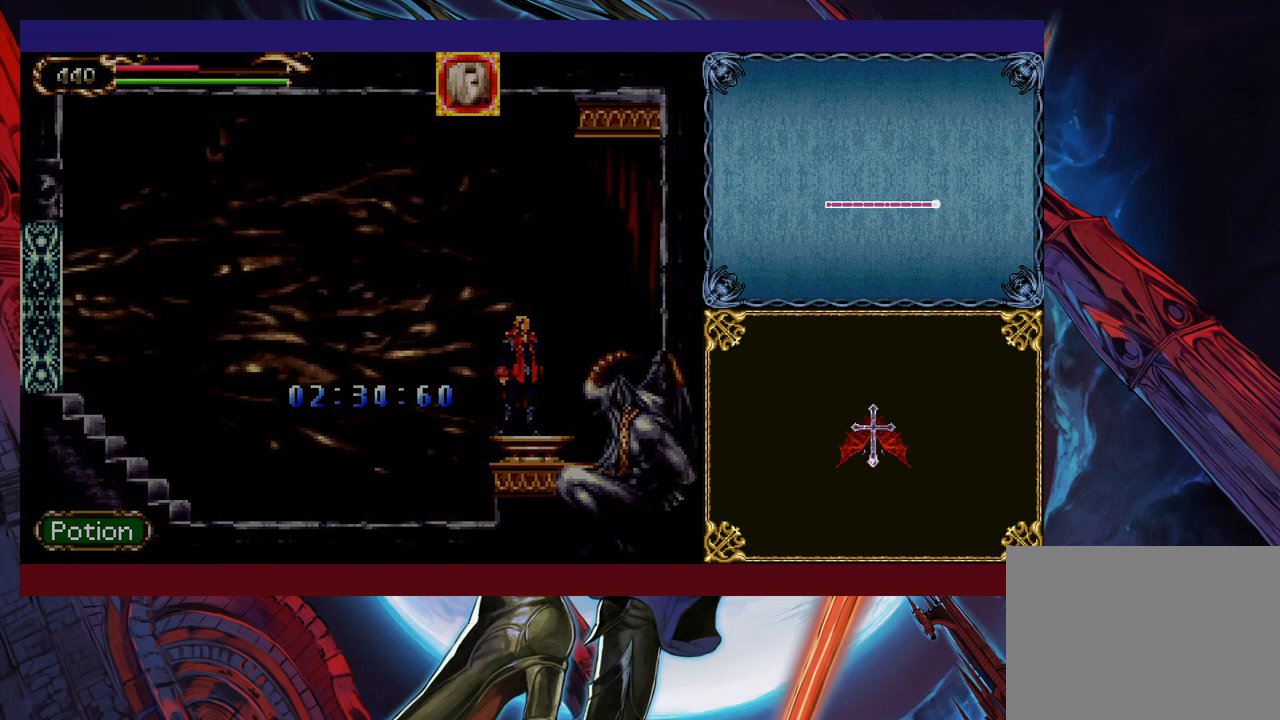
{"buttons": ["B"], "left_stick": "center", "events": [[350, "B", "down"], [417, "B", "up"], [500, "B", "down"]]}
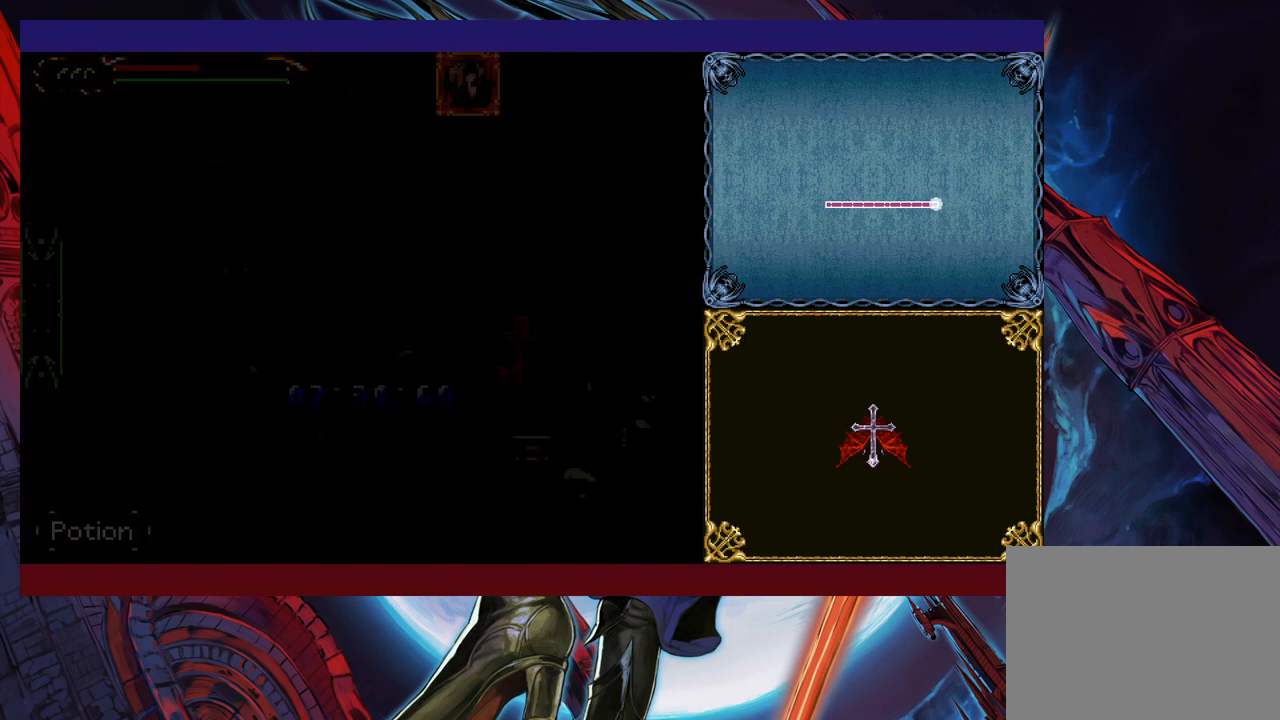
{"buttons": [], "left_stick": "center", "events": [[50, "B", "up"]]}
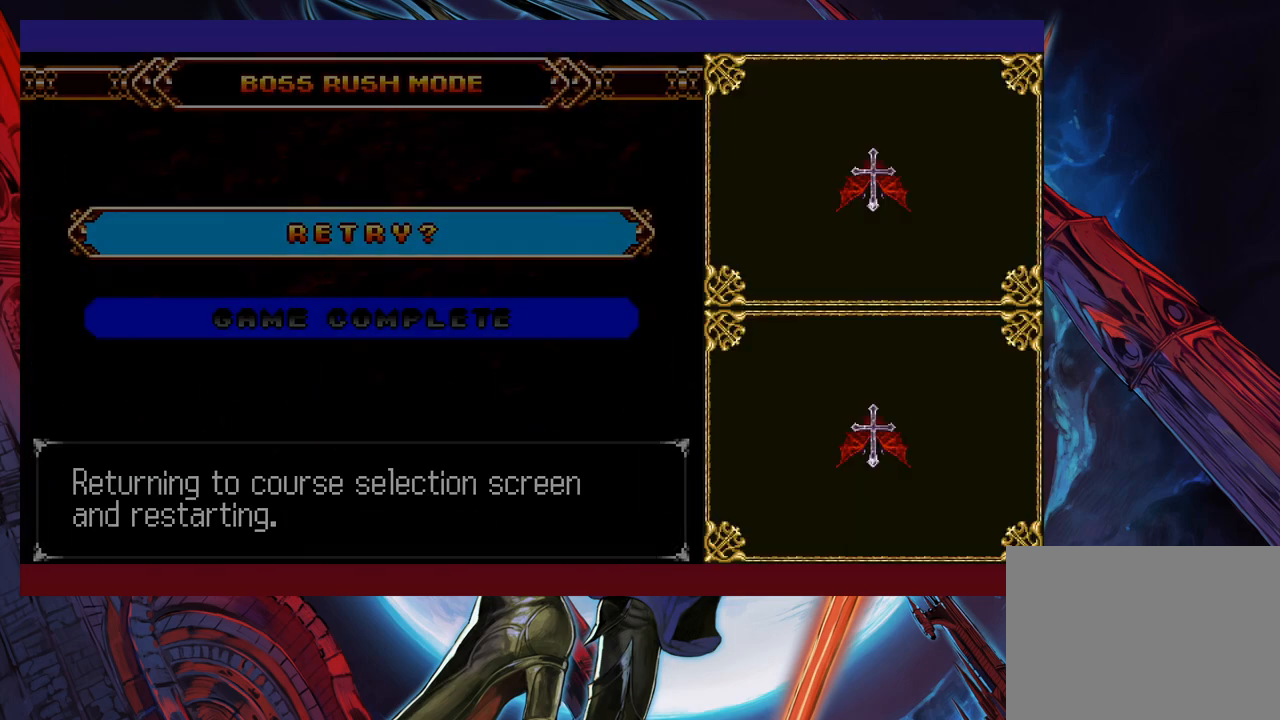
{"buttons": [], "left_stick": "down", "events": [[400, "left_stick", "down"], [450, "A", "down"], [500, "A", "up"]]}
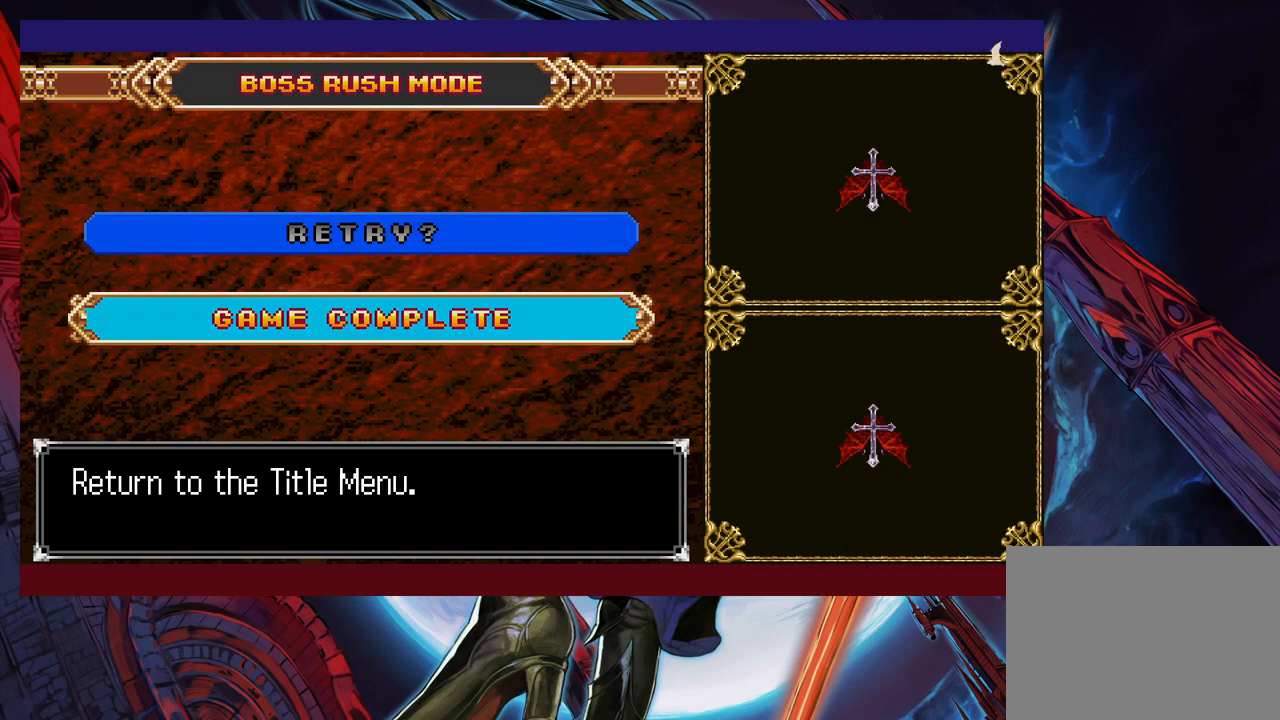
{"buttons": [], "left_stick": "center", "events": [[17, "left_stick", "center"]]}
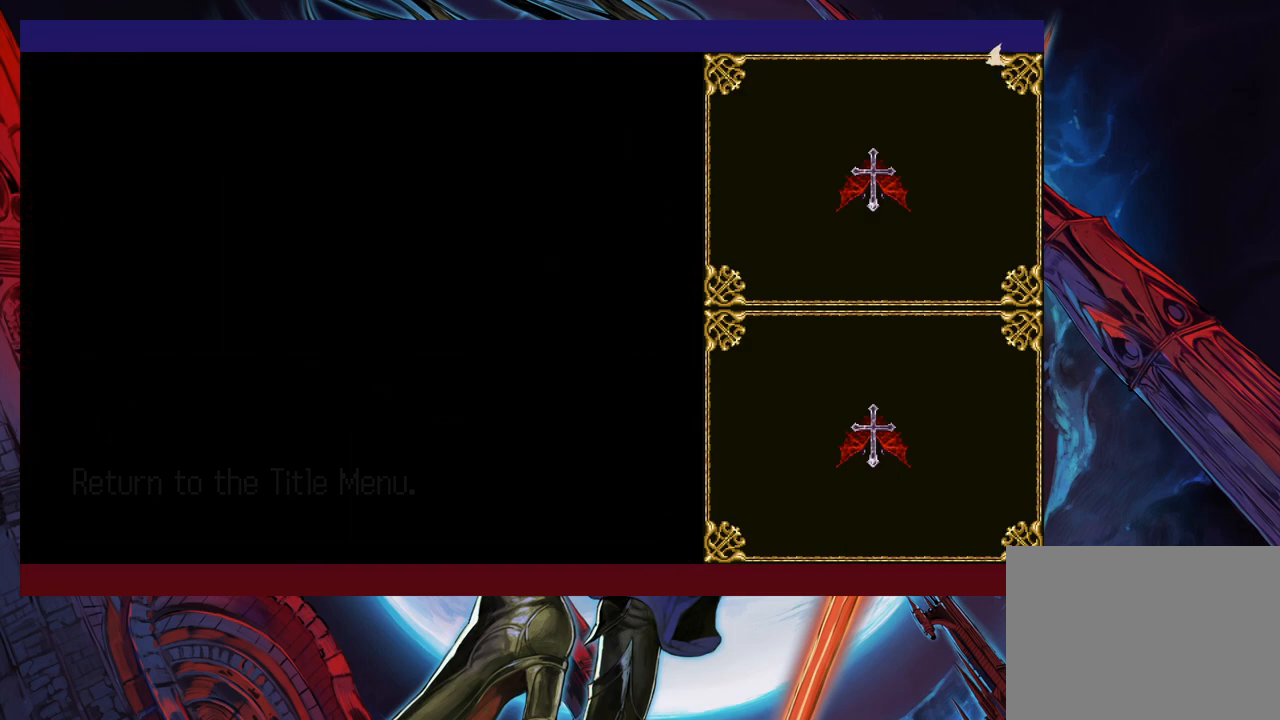
{"buttons": [], "left_stick": "center", "events": [[250, "A", "down"], [317, "A", "up"], [367, "A", "down"], [417, "A", "up"]]}
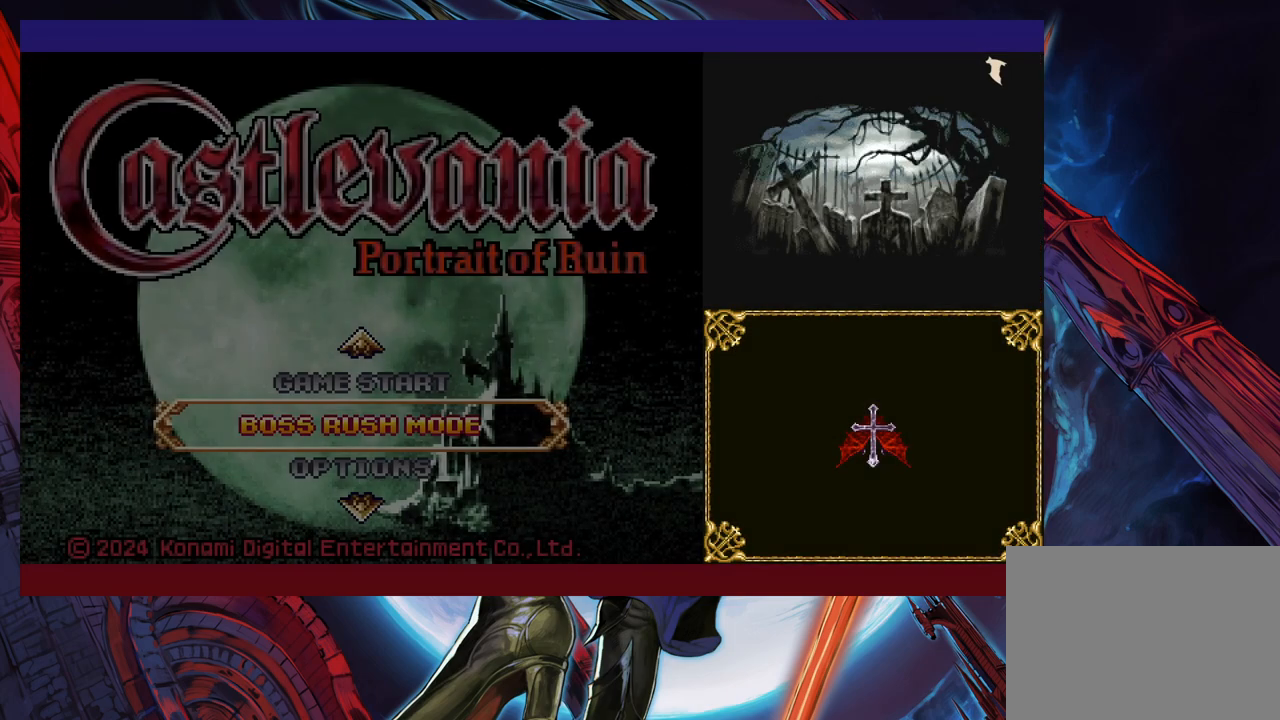
{"buttons": [], "left_stick": "center", "events": []}
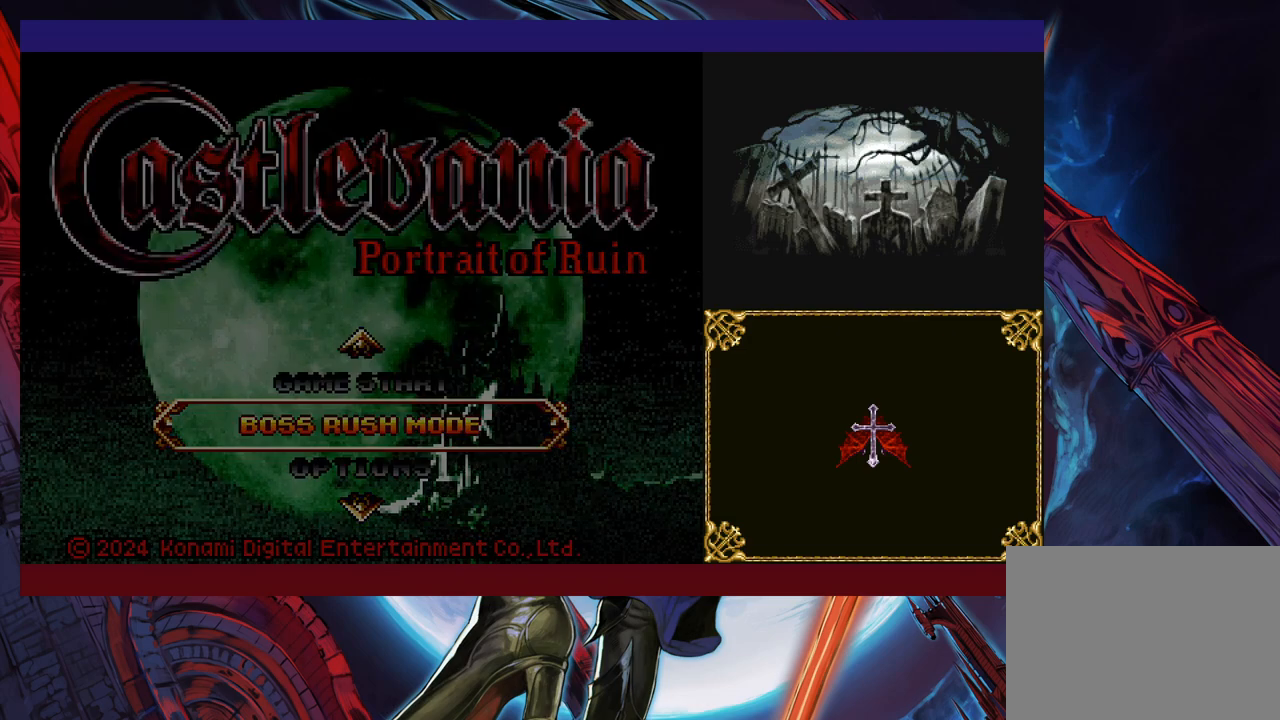
{"buttons": [], "left_stick": "center", "events": []}
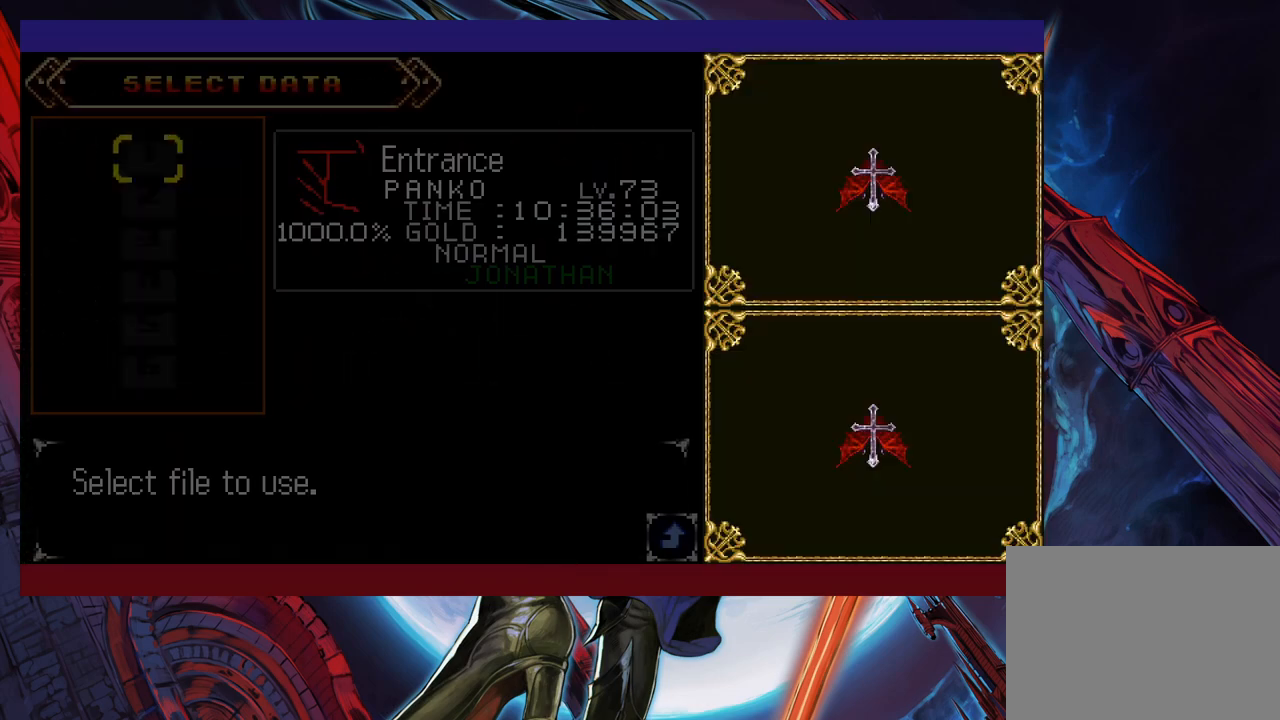
{"buttons": [], "left_stick": "center", "events": [[100, "B", "down"], [200, "B", "up"], [250, "B", "down"], [300, "B", "up"], [350, "B", "down"], [417, "B", "up"]]}
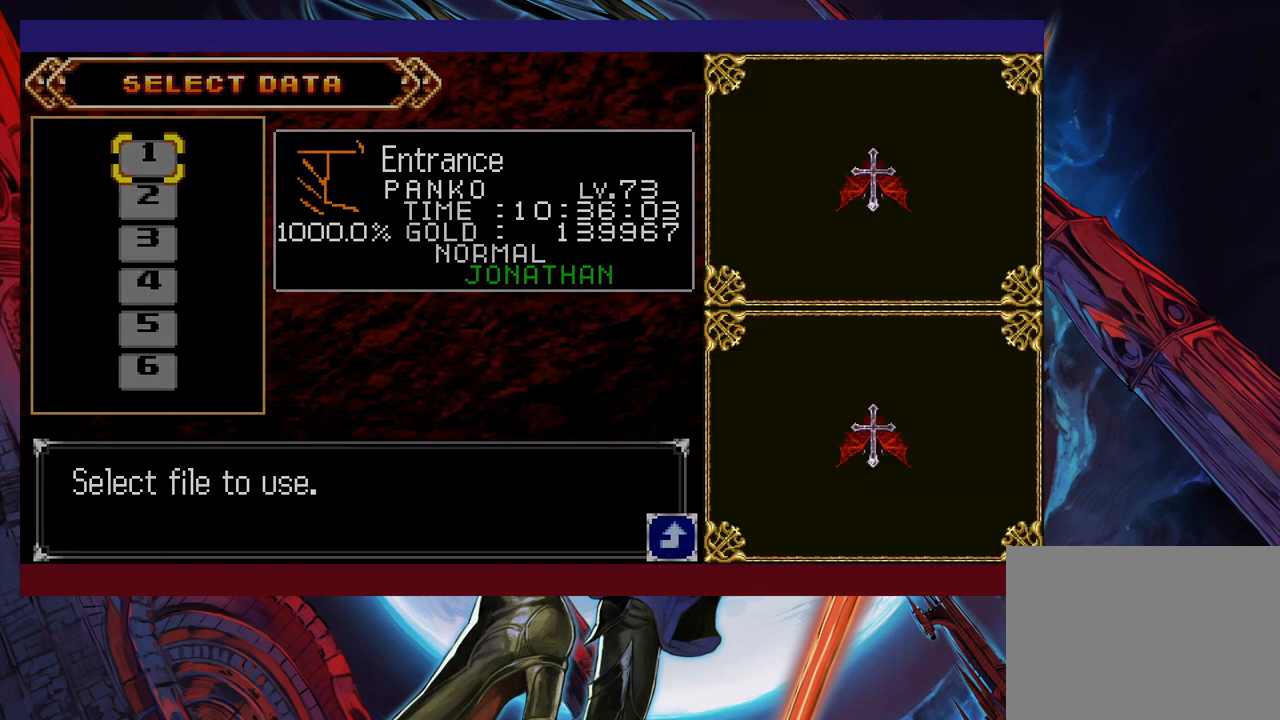
{"buttons": [], "left_stick": "center", "events": []}
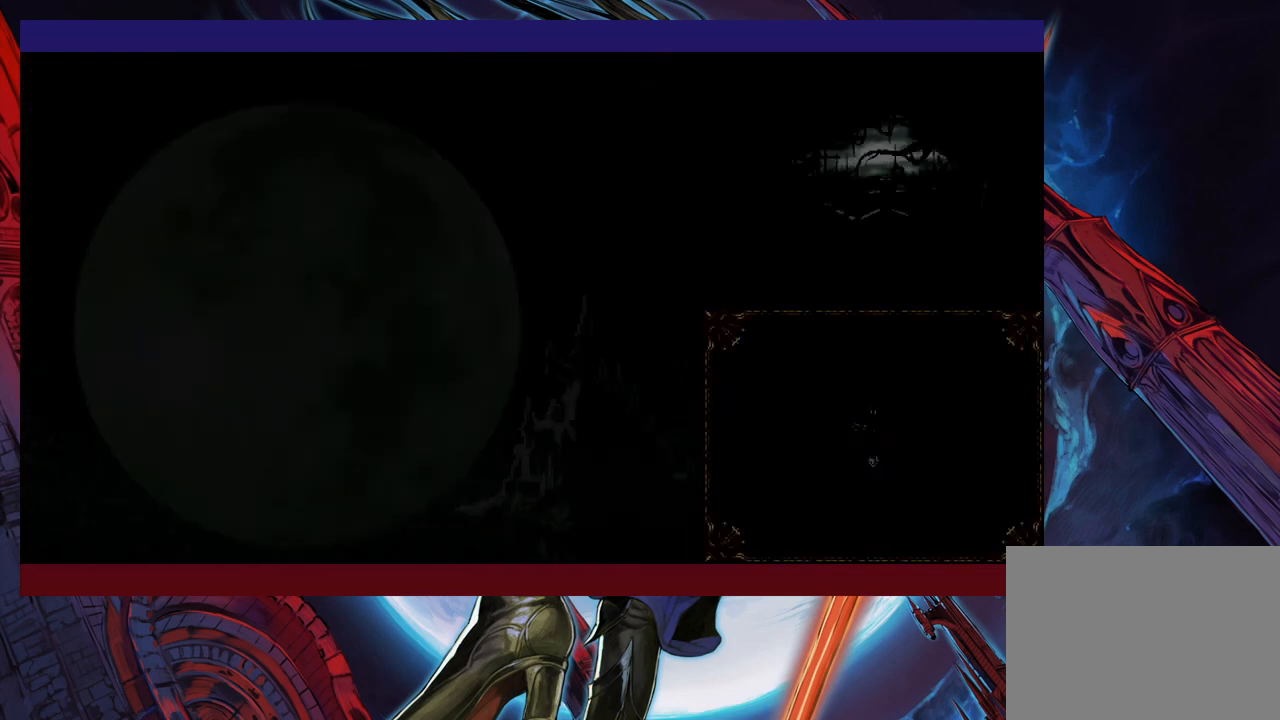
{"buttons": [], "left_stick": "center", "events": [[217, "A", "down"], [317, "A", "up"]]}
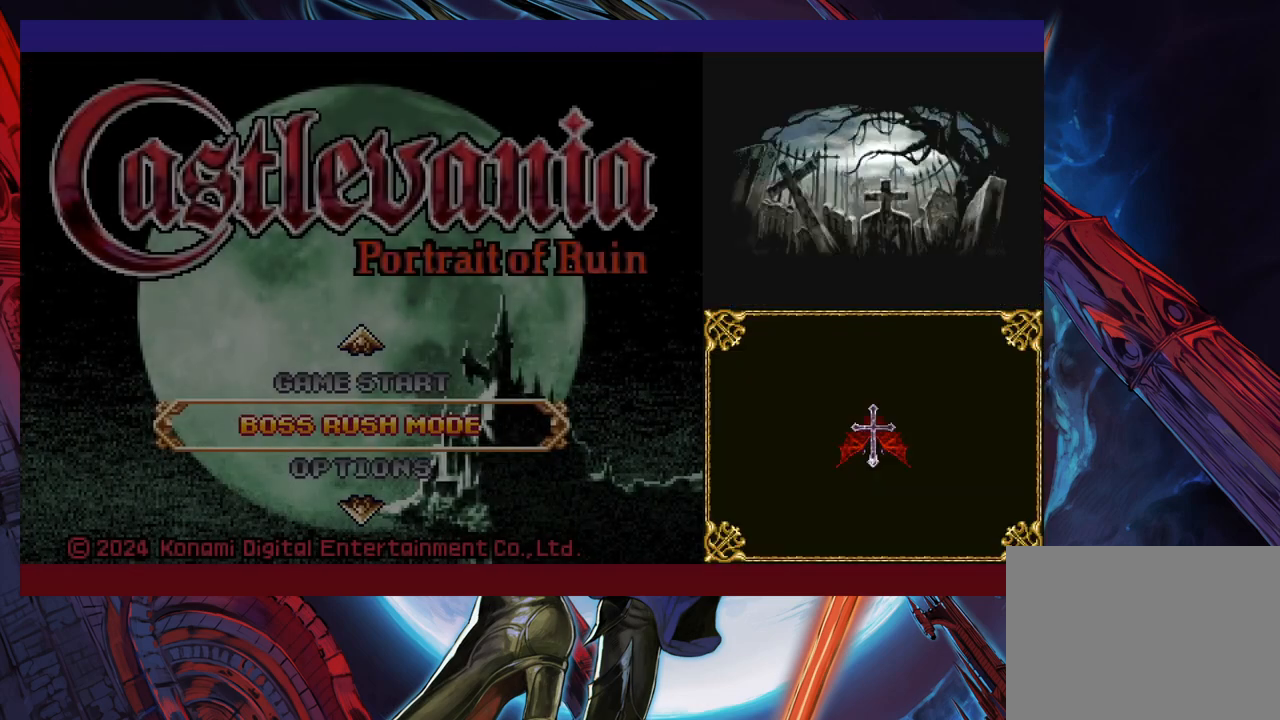
{"buttons": [], "left_stick": "center", "events": [[17, "left_stick", "up"], [67, "A", "down"], [100, "left_stick", "center"], [150, "A", "up"]]}